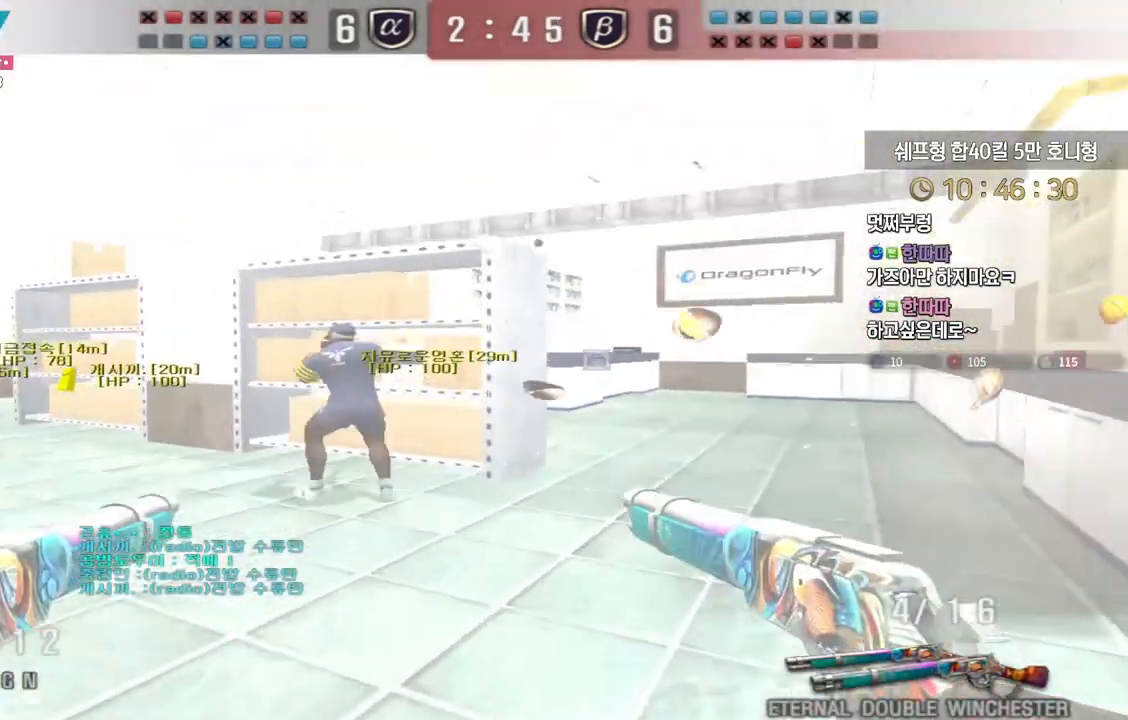
Gameplay with keyboard; each line is a JSON object with the keys held at the frame after it. "events" lists presses ("down") and releases ("up") of "a", "ctrl", "d", "e", "f", "q", "r", "s", "shift", "space", "tab" and "w" between this image and that frame as [ms after this image, input, new state], when the widget could be followed in between. No other keys are recorded. Mouse input is not recorded.
{"keys": ["a"], "events": [[300, "a", "up"], [300, "ctrl", "down"], [317, "w", "up"], [400, "a", "down"], [400, "ctrl", "up"]]}
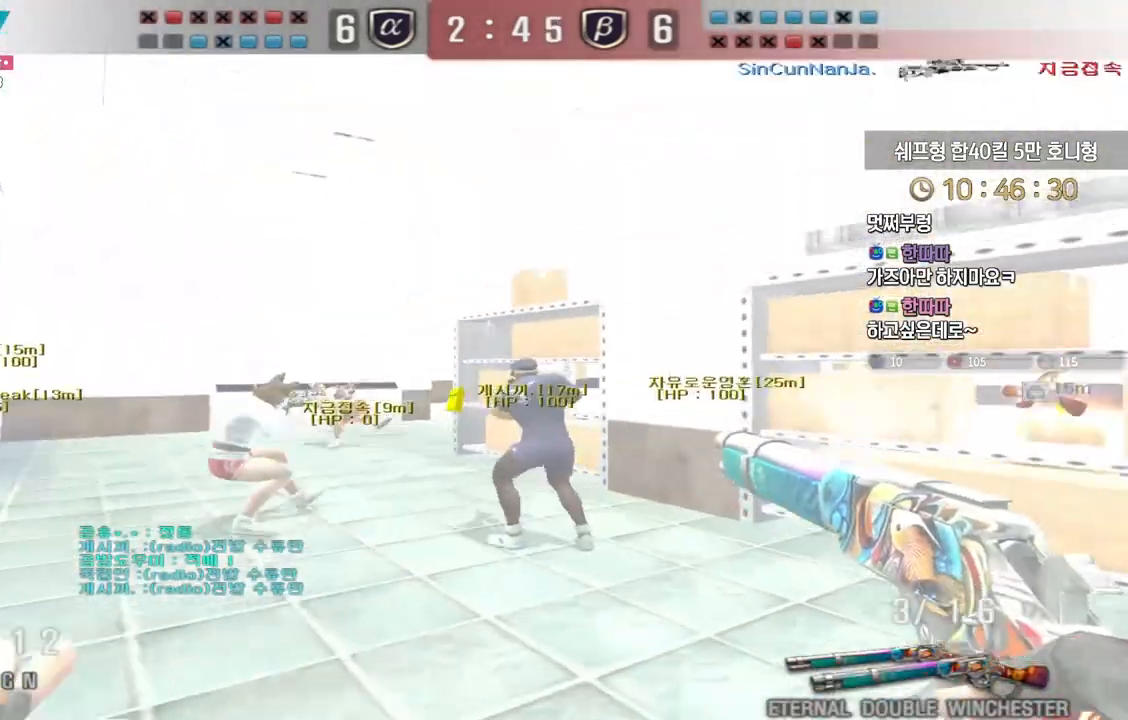
{"keys": ["d"]}
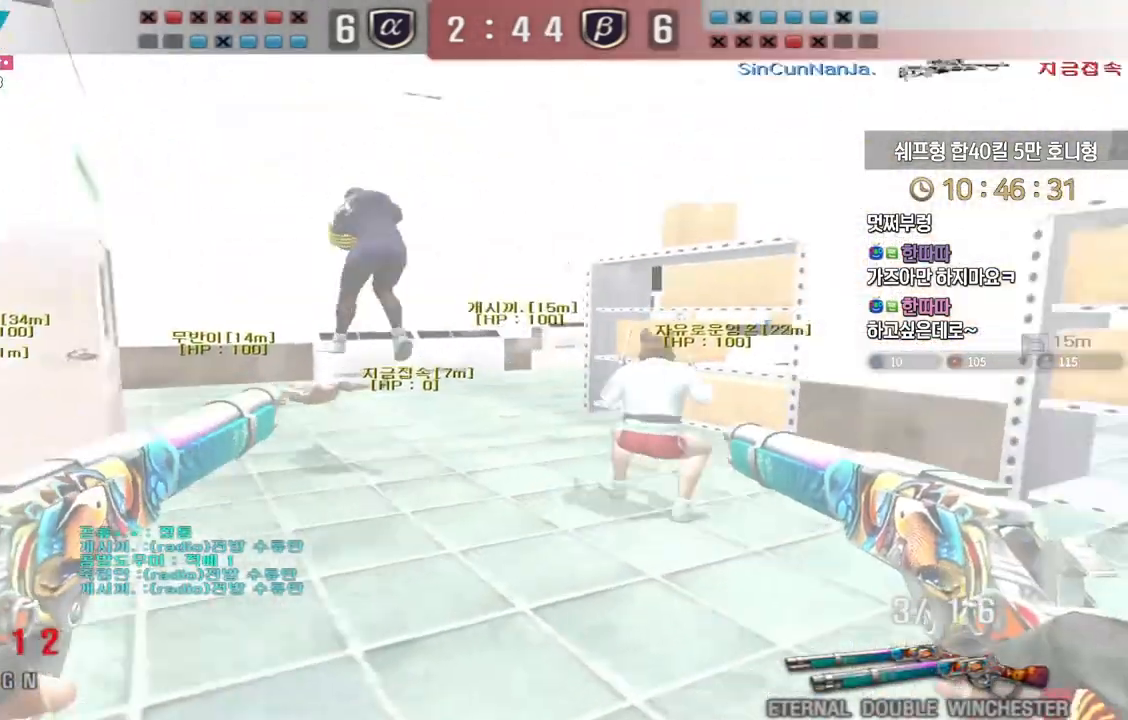
{"keys": ["a", "w"], "events": [[67, "a", "down"], [67, "w", "down"], [83, "d", "up"], [117, "w", "up"], [150, "a", "up"], [150, "d", "down"], [250, "s", "down"], [350, "s", "up"], [417, "a", "down"], [417, "w", "down"], [450, "d", "up"]]}
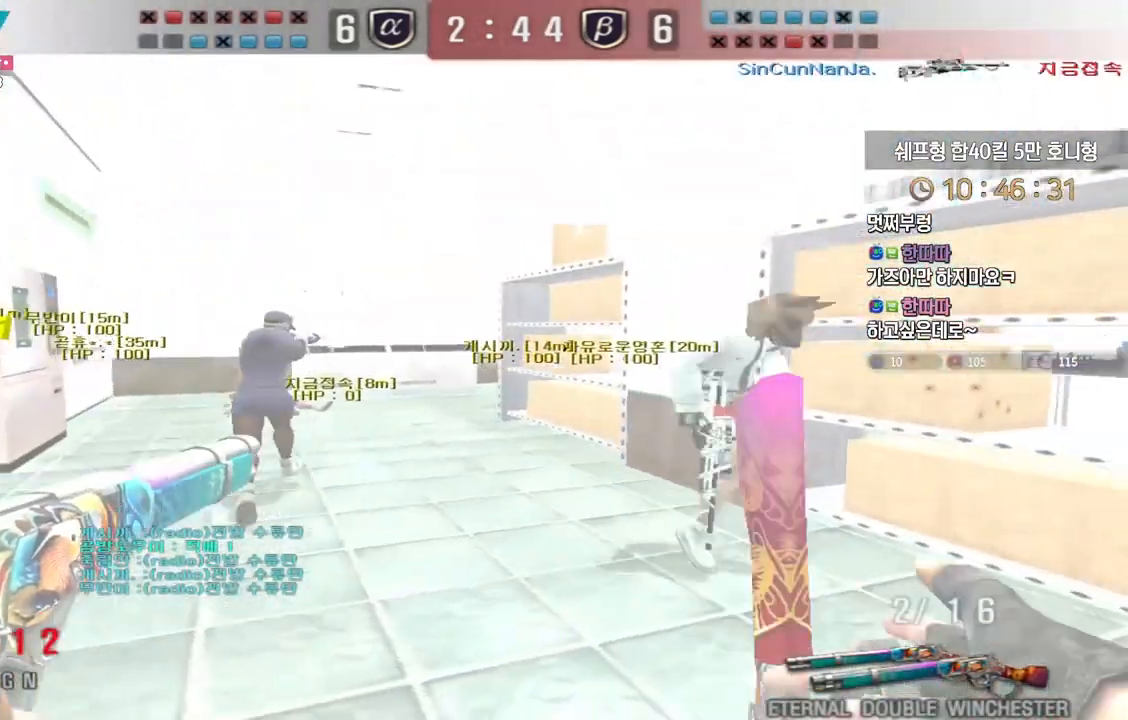
{"keys": ["d", "s"], "events": [[33, "d", "down"], [67, "a", "up"], [83, "w", "up"], [167, "s", "down"]]}
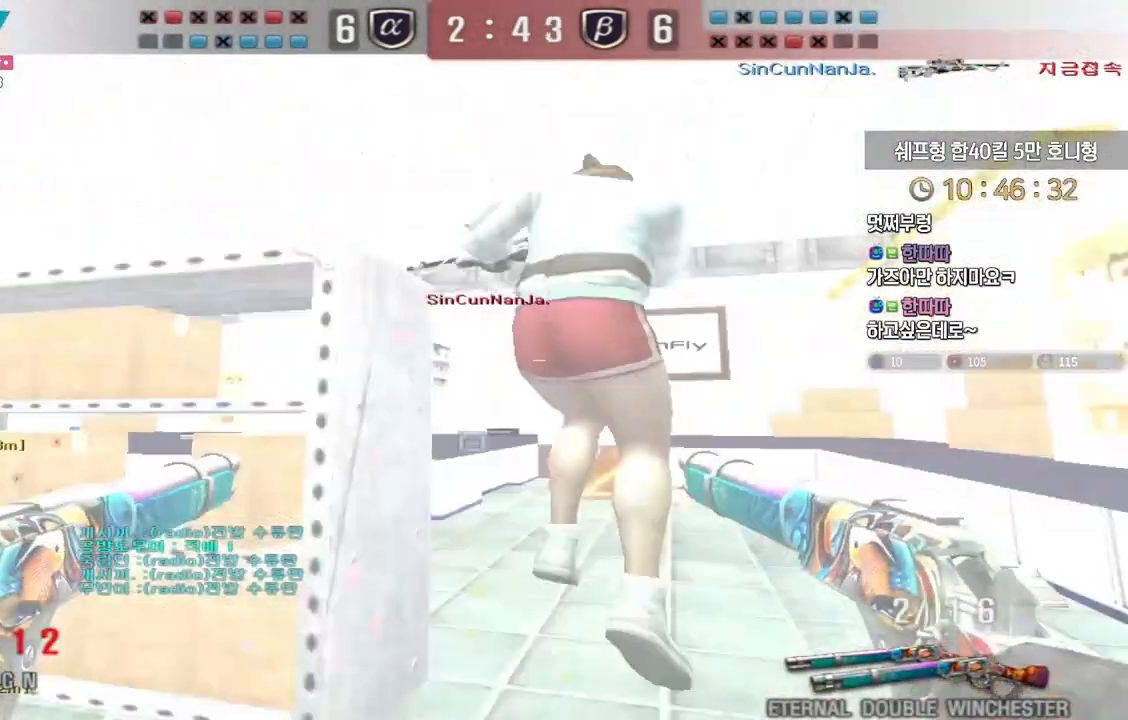
{"keys": ["a", "w"], "events": [[100, "s", "up"], [317, "w", "down"], [417, "a", "down"], [417, "d", "up"]]}
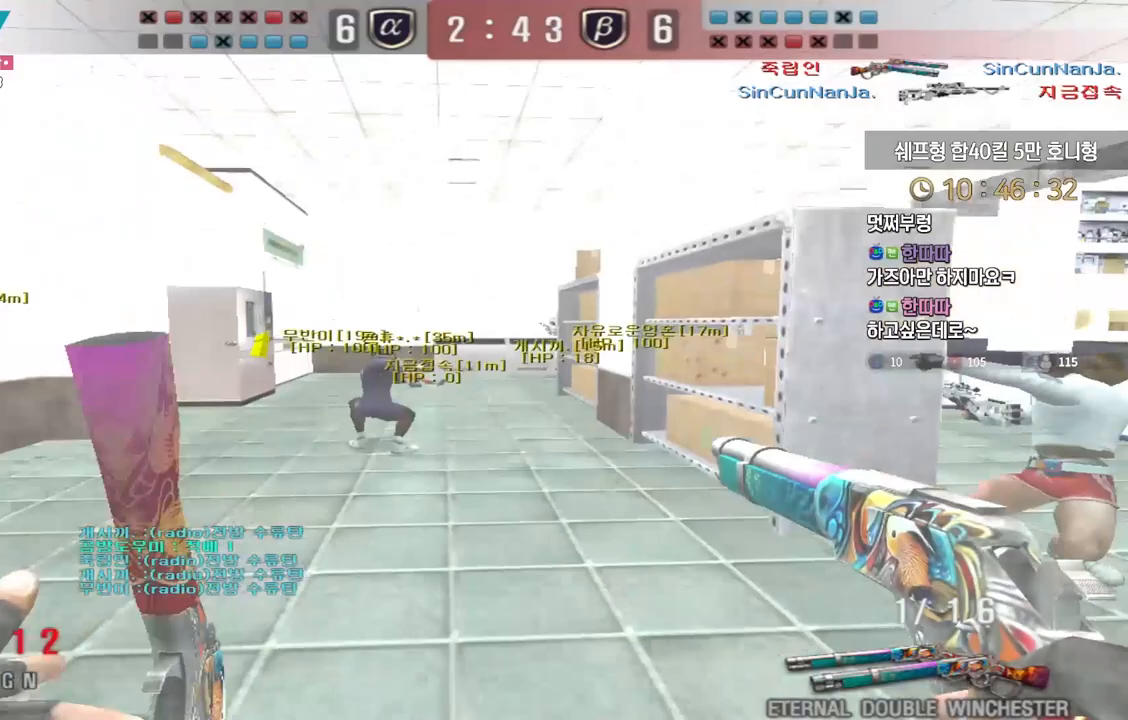
{"keys": ["a", "w"]}
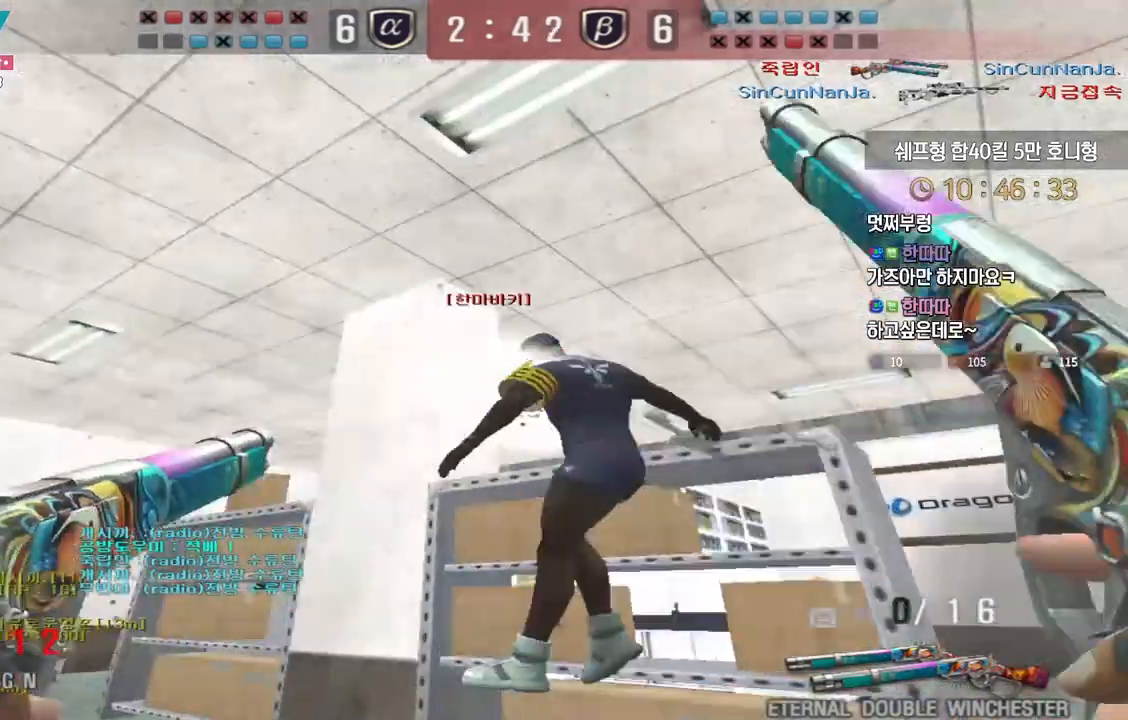
{"keys": [], "events": [[83, "ctrl", "down"], [117, "a", "up"], [117, "space", "down"], [117, "w", "up"], [183, "space", "up"], [400, "ctrl", "up"]]}
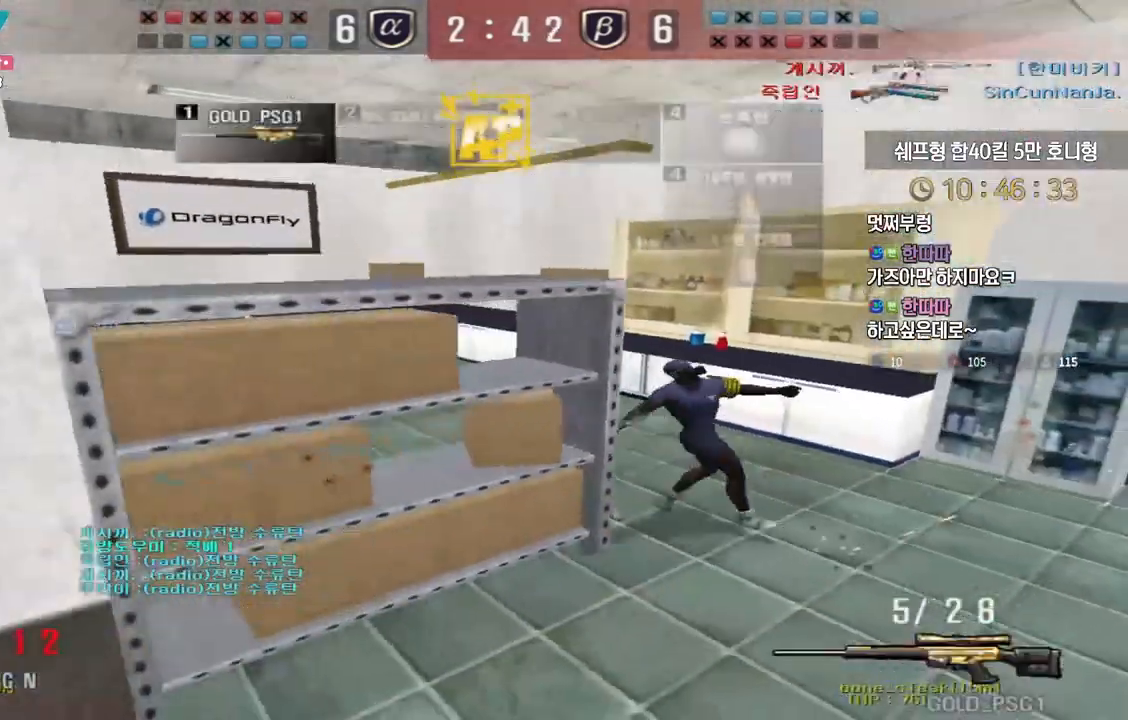
{"keys": ["a", "w"], "events": [[117, "a", "down"], [117, "w", "down"], [300, "ctrl", "down"], [333, "a", "up"], [333, "ctrl", "up"], [333, "space", "down"], [333, "w", "up"], [383, "space", "up"], [417, "a", "down"], [417, "w", "down"]]}
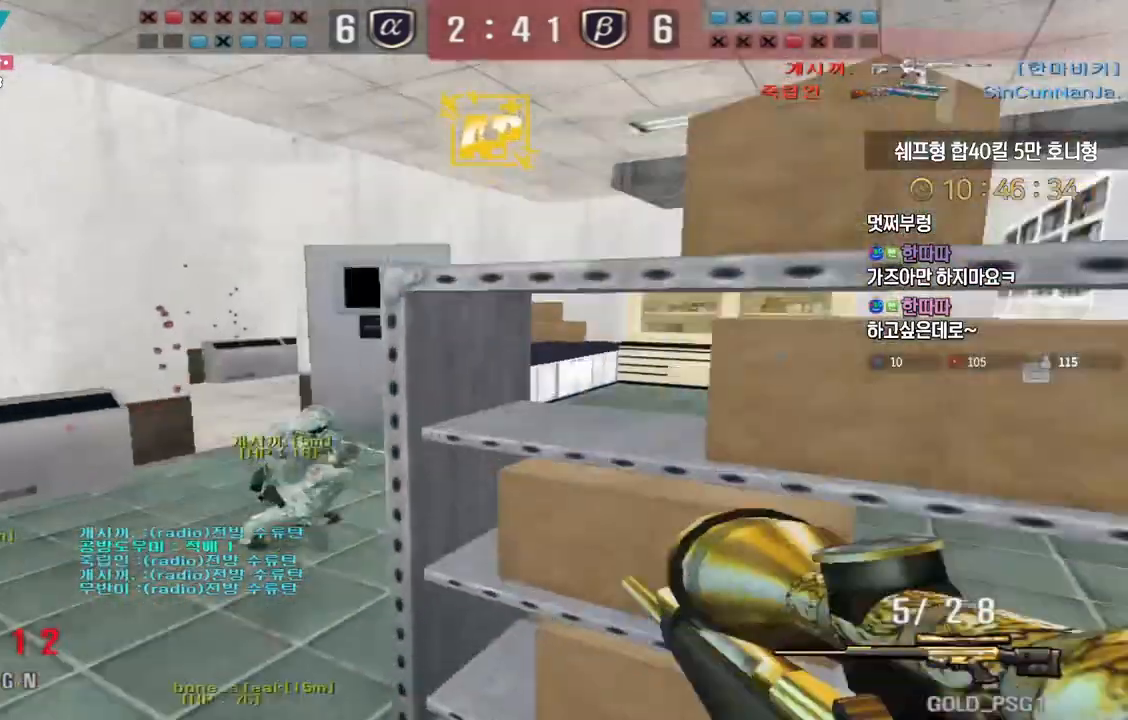
{"keys": ["a", "w"], "events": []}
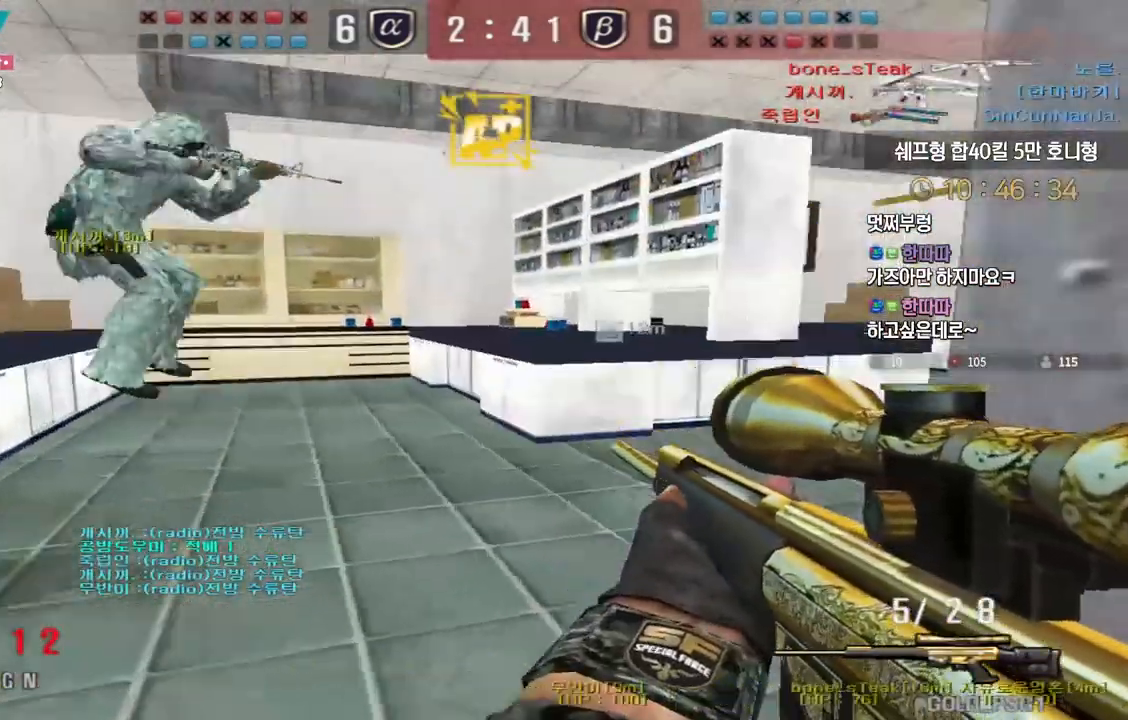
{"keys": ["a", "w"], "events": [[33, "ctrl", "down"], [50, "a", "up"], [50, "ctrl", "up"], [50, "space", "down"], [50, "w", "up"], [100, "space", "up"], [350, "a", "down"], [367, "w", "down"]]}
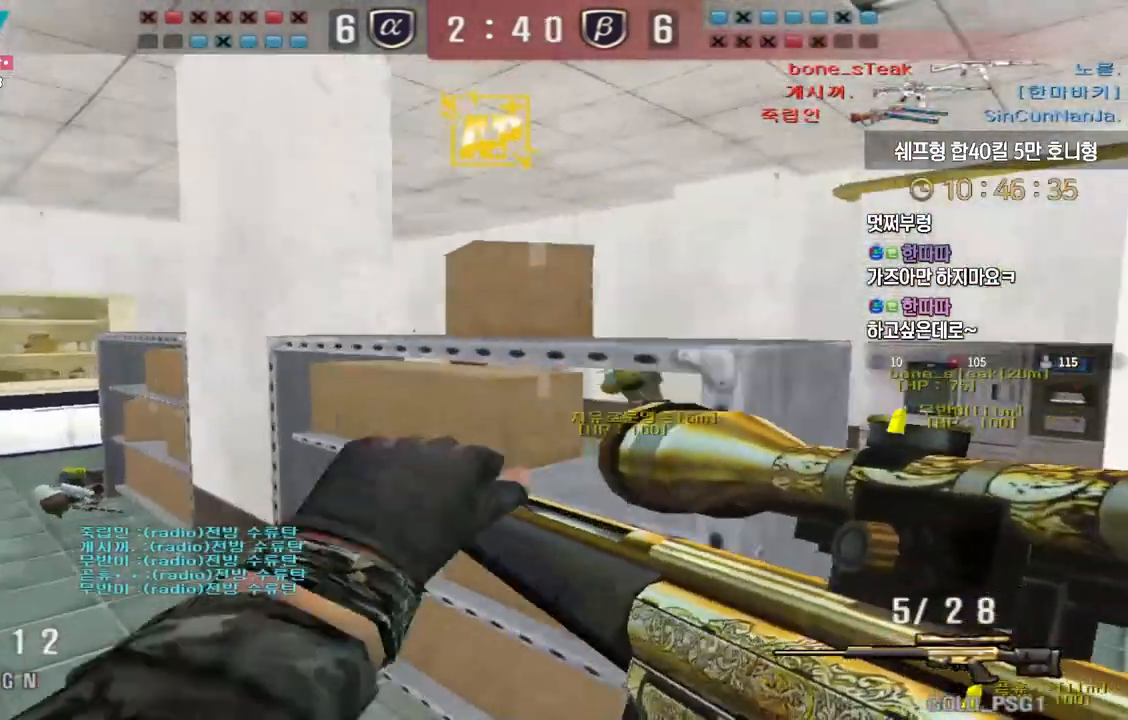
{"keys": ["shift"], "events": [[33, "a", "up"], [33, "shift", "down"], [50, "d", "down"], [317, "d", "up"], [317, "w", "up"]]}
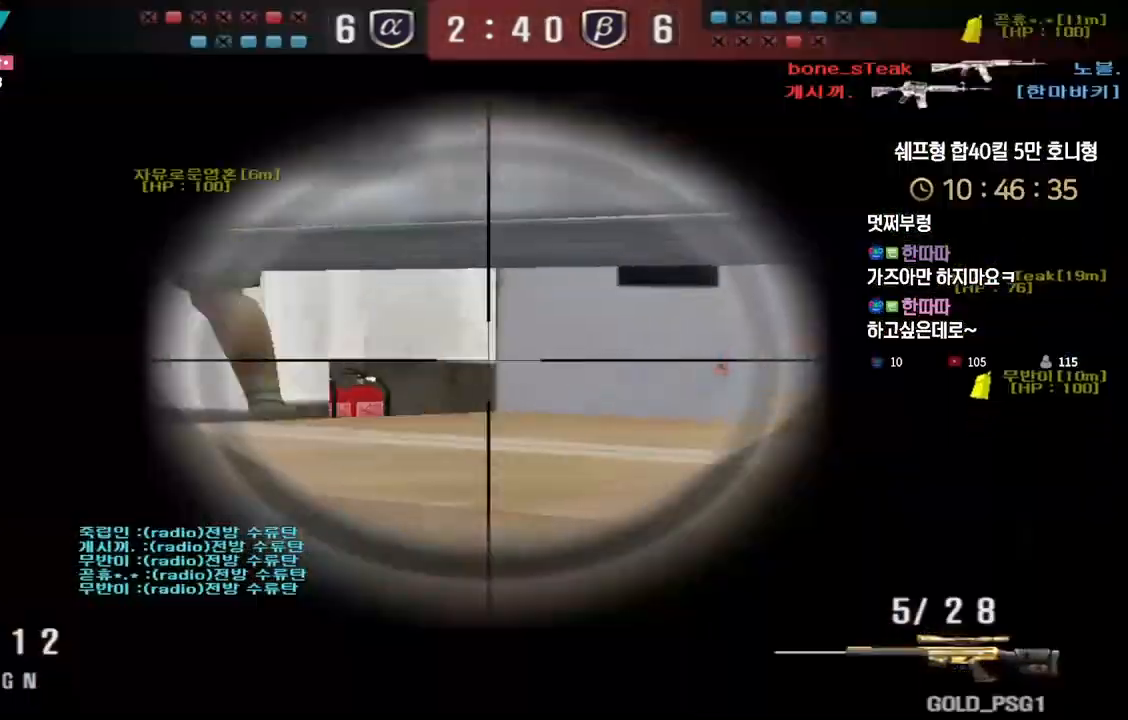
{"keys": ["shift", "tab"], "events": [[217, "tab", "down"]]}
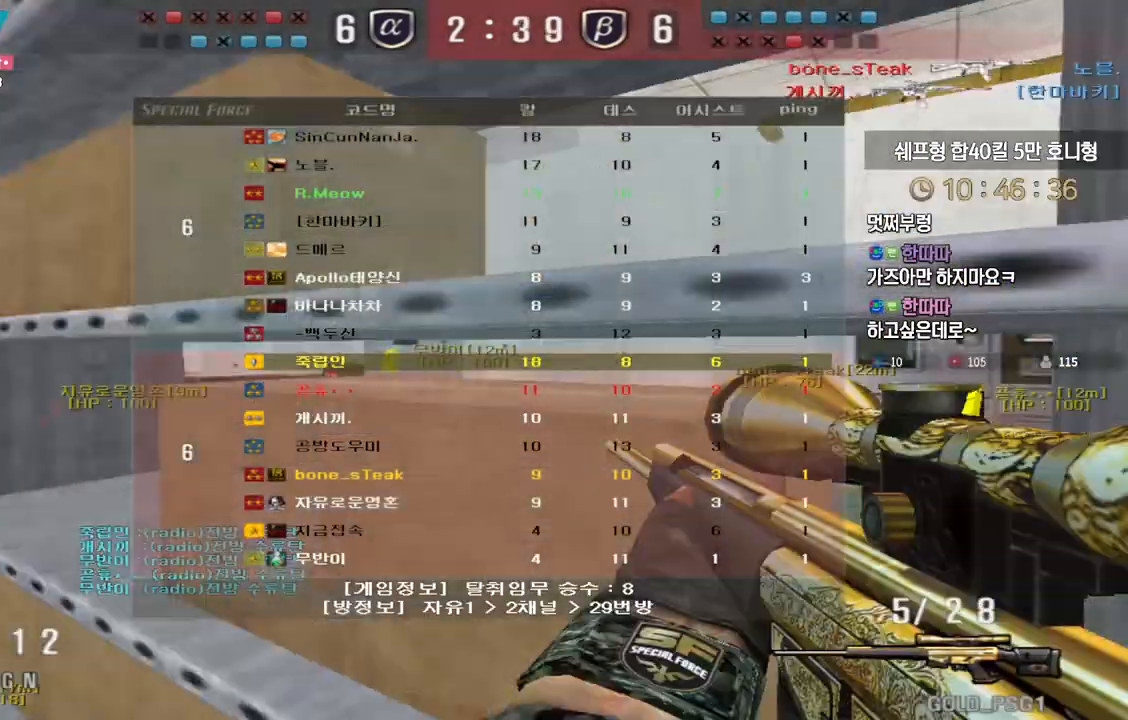
{"keys": ["space"], "events": [[33, "d", "down"], [33, "w", "down"], [67, "shift", "up"], [67, "tab", "up"], [433, "shift", "down"], [467, "d", "up"], [467, "space", "down"], [467, "w", "up"], [483, "shift", "up"]]}
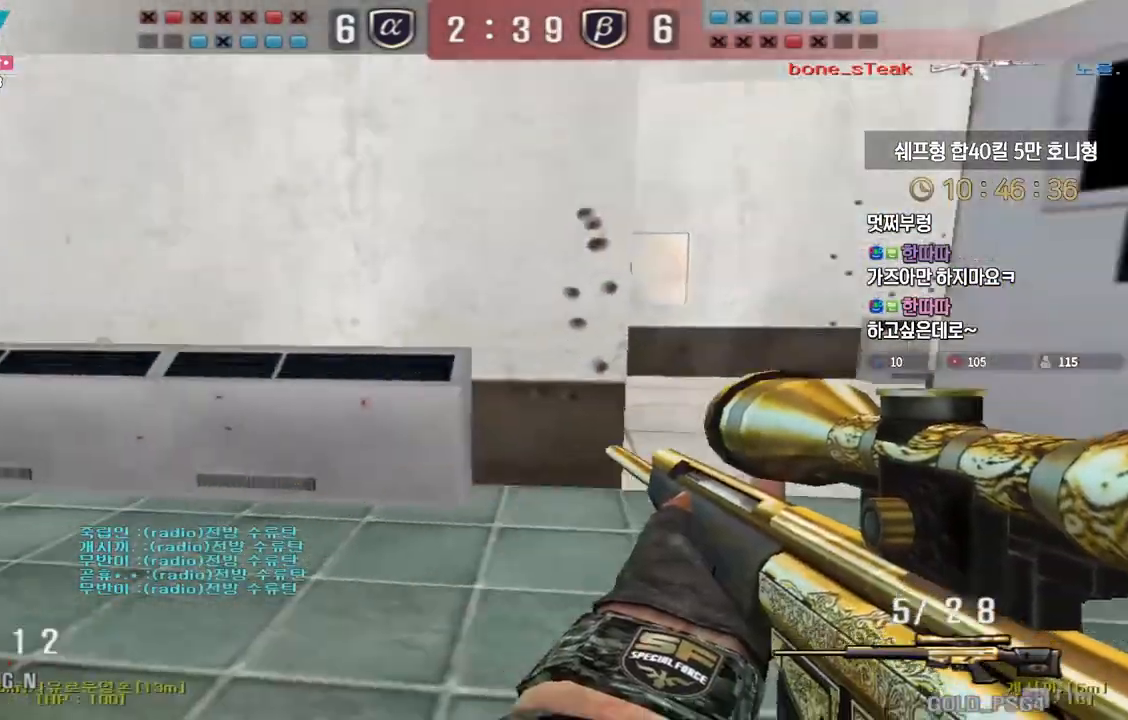
{"keys": ["d", "s"], "events": [[17, "space", "up"], [50, "d", "down"], [67, "s", "down"]]}
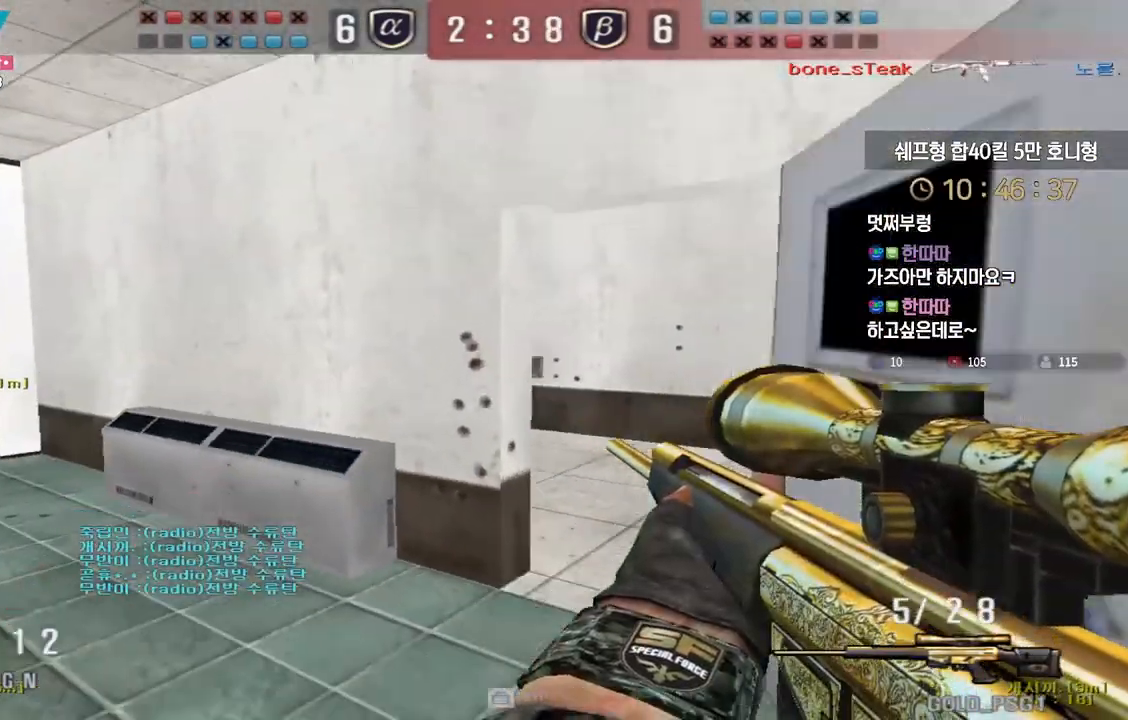
{"keys": ["a", "ctrl", "s"], "events": [[217, "ctrl", "down"], [250, "d", "up"], [250, "s", "up"], [317, "s", "down"], [450, "a", "down"]]}
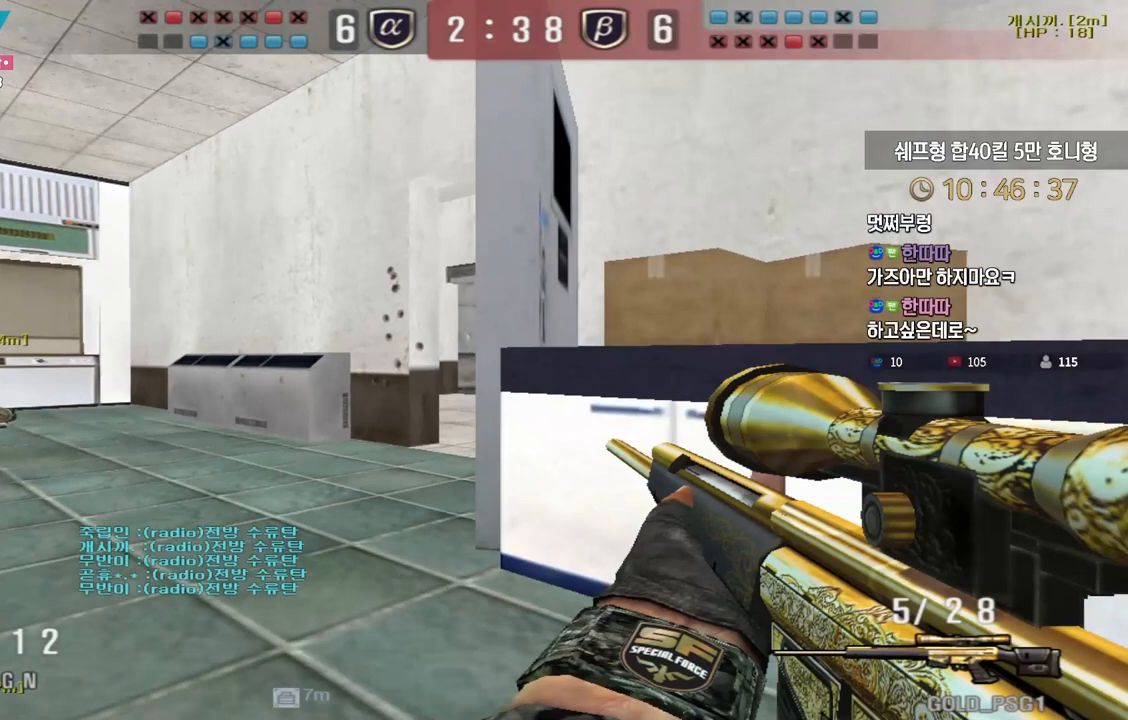
{"keys": ["ctrl"], "events": [[33, "a", "up"], [300, "s", "up"]]}
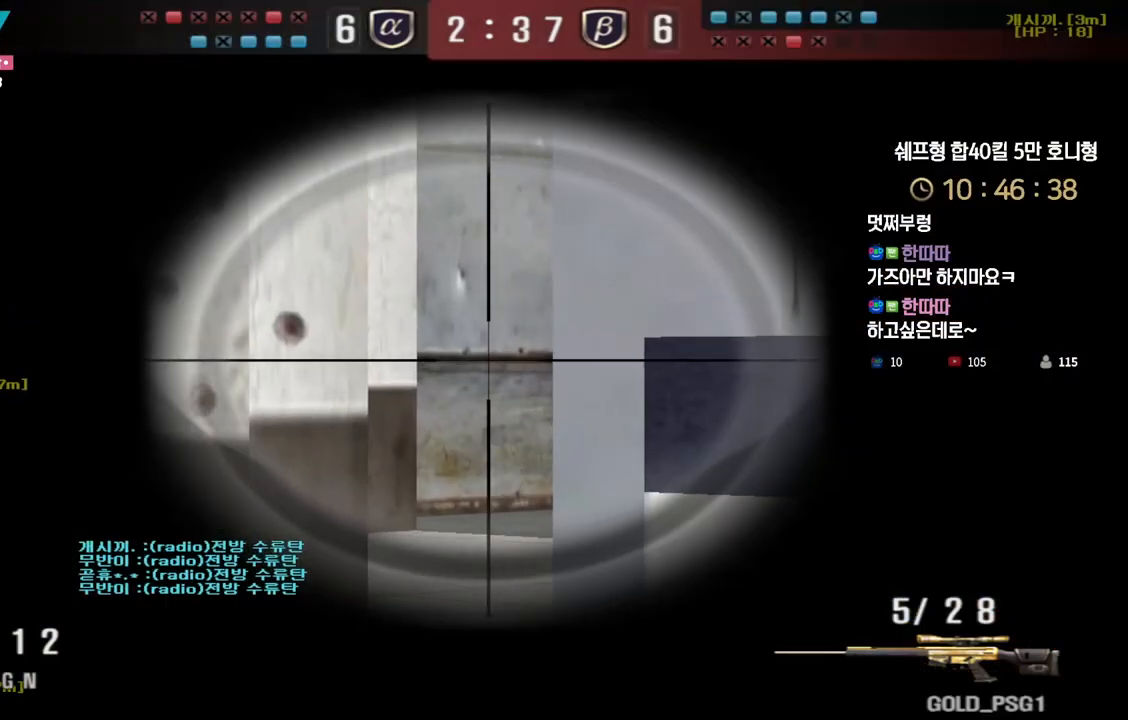
{"keys": ["ctrl"], "events": [[67, "d", "down"], [117, "d", "up"], [233, "d", "down"], [283, "d", "up"], [383, "d", "down"], [450, "d", "up"]]}
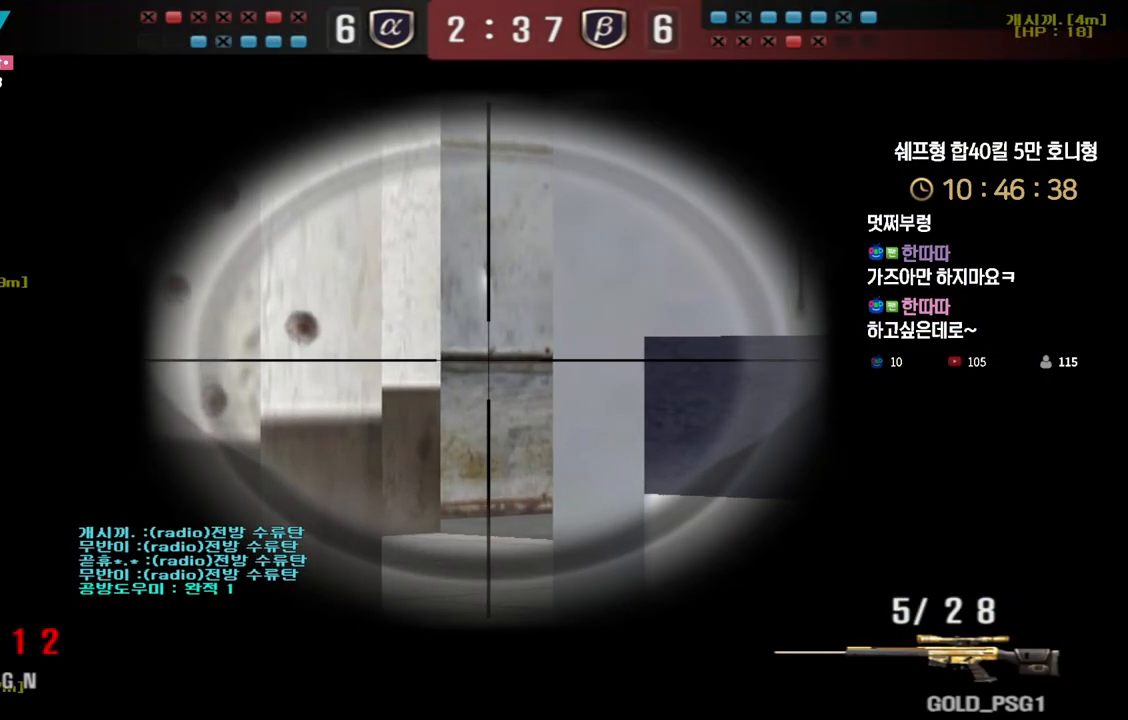
{"keys": ["ctrl"], "events": [[50, "d", "down"], [117, "d", "up"], [217, "d", "down"], [267, "d", "up"], [367, "d", "down"], [433, "d", "up"]]}
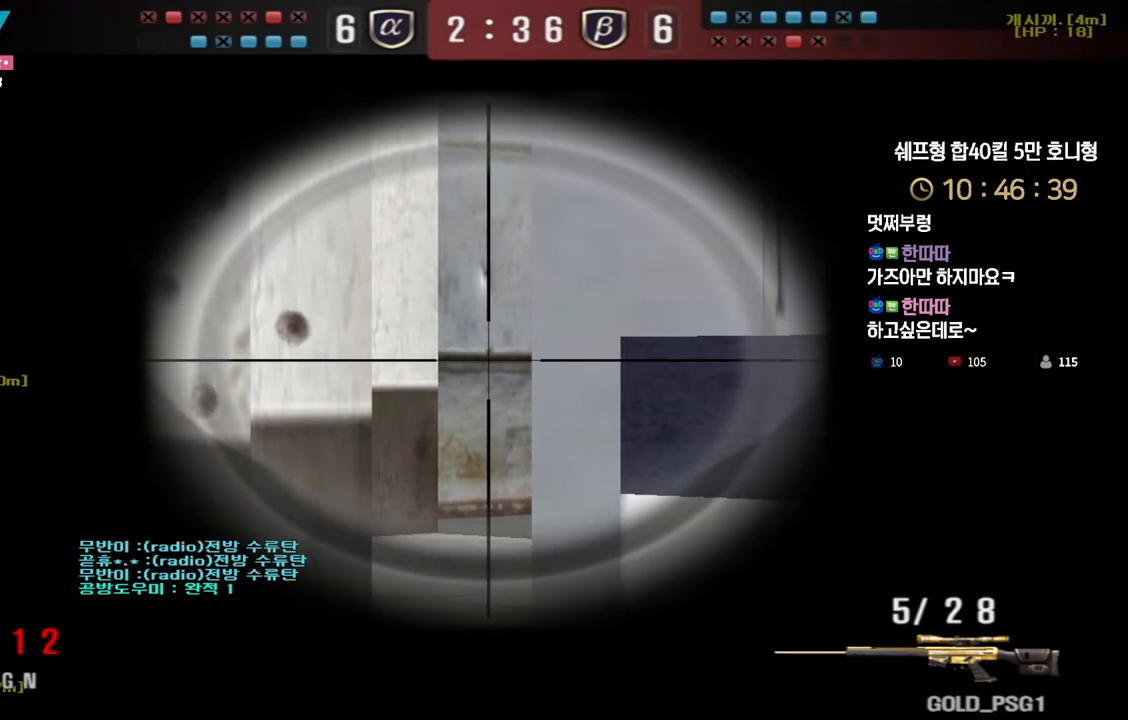
{"keys": ["ctrl"], "events": [[33, "d", "down"], [83, "d", "up"]]}
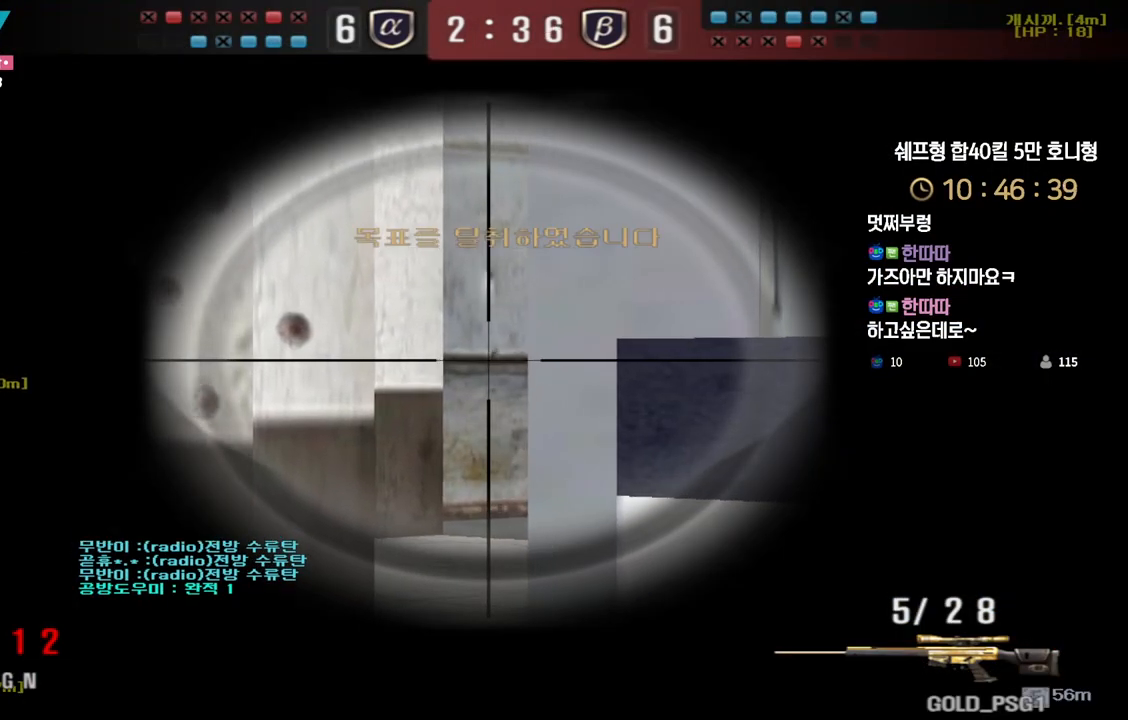
{"keys": ["ctrl"], "events": []}
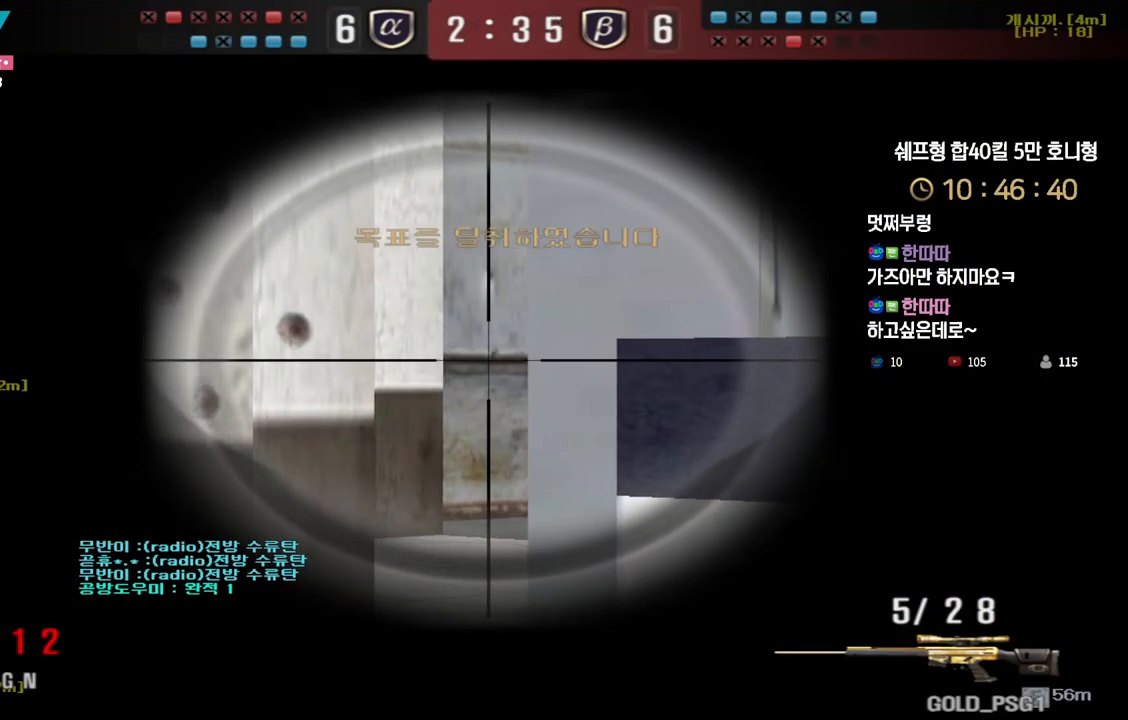
{"keys": ["ctrl"], "events": []}
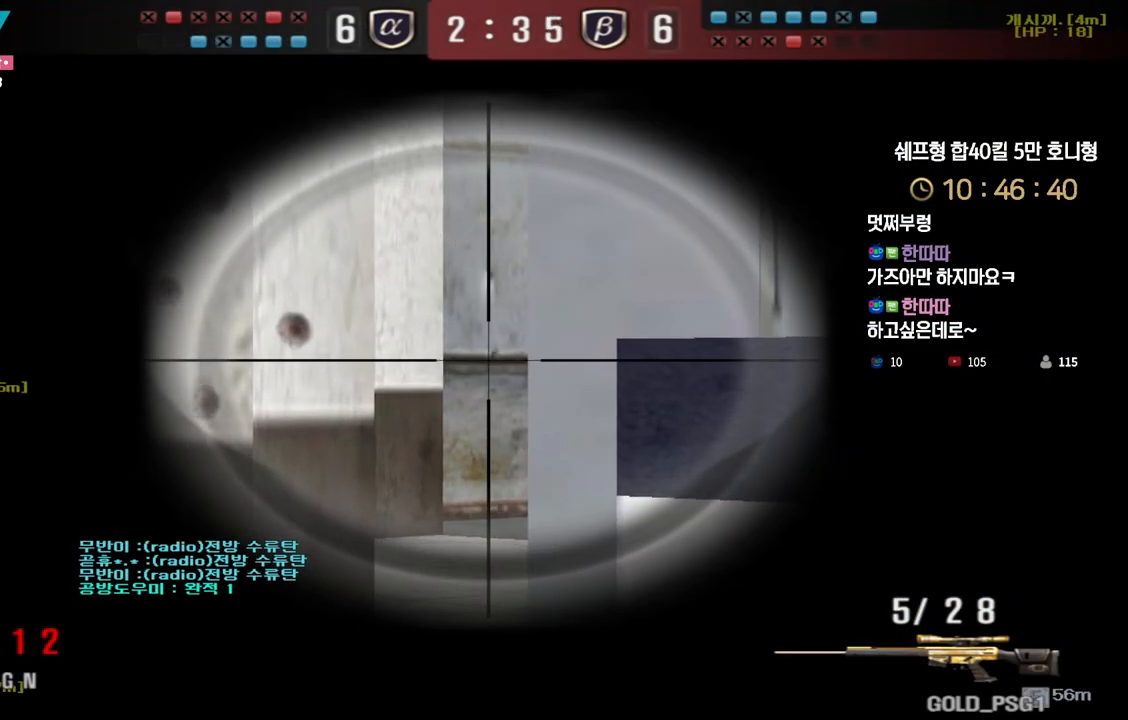
{"keys": ["ctrl"], "events": []}
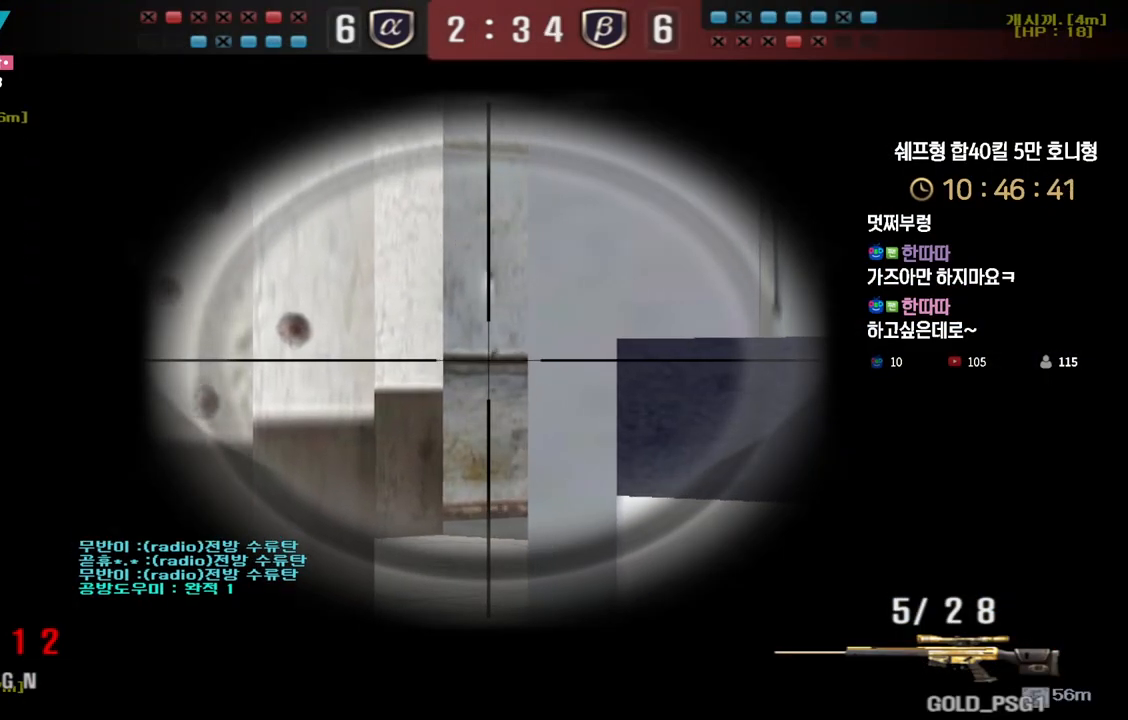
{"keys": ["ctrl", "tab"], "events": [[333, "tab", "down"]]}
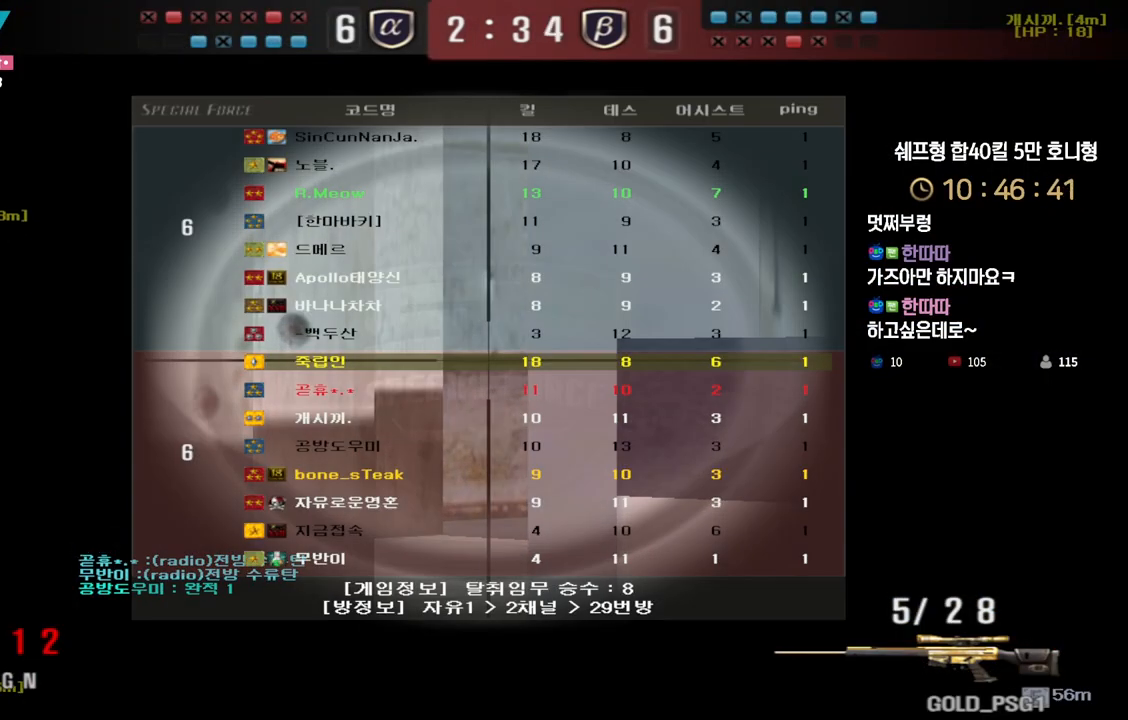
{"keys": ["ctrl"], "events": [[117, "tab", "up"]]}
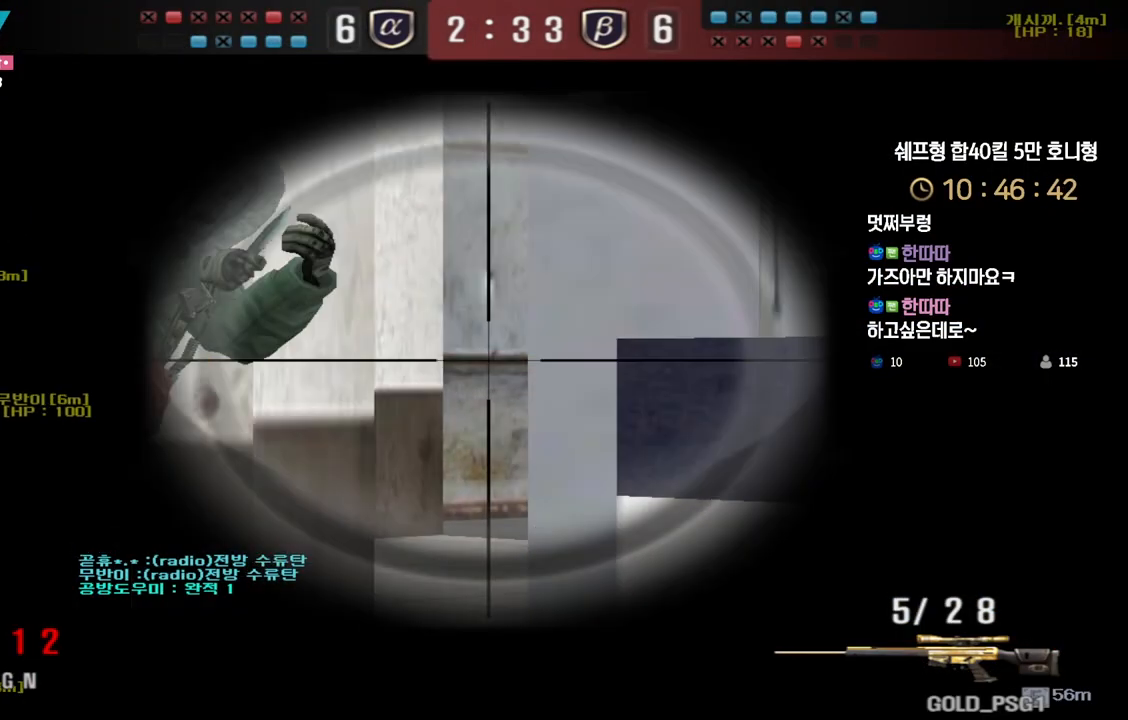
{"keys": ["ctrl"], "events": []}
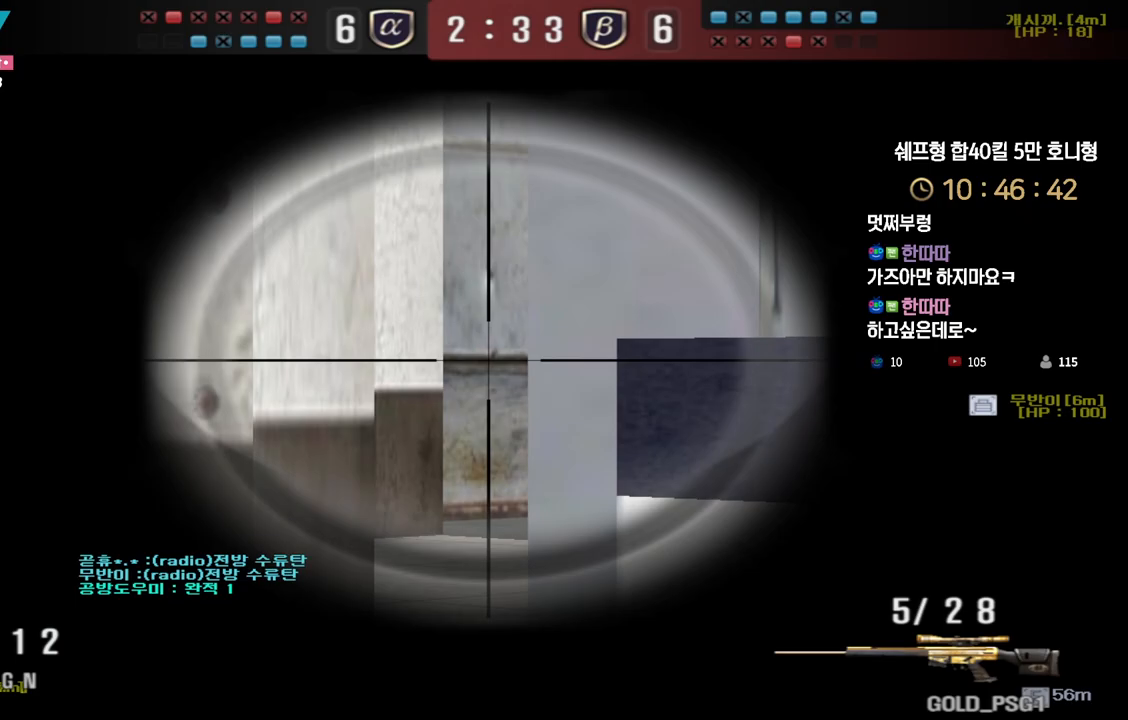
{"keys": ["ctrl"], "events": []}
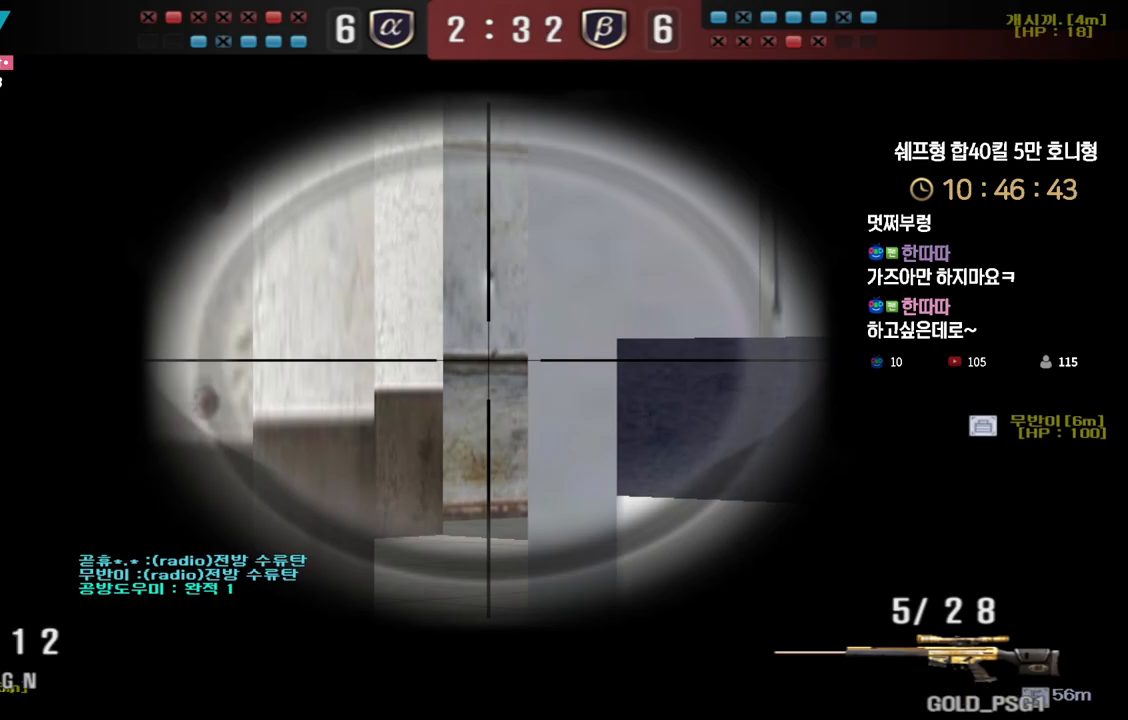
{"keys": ["ctrl"], "events": []}
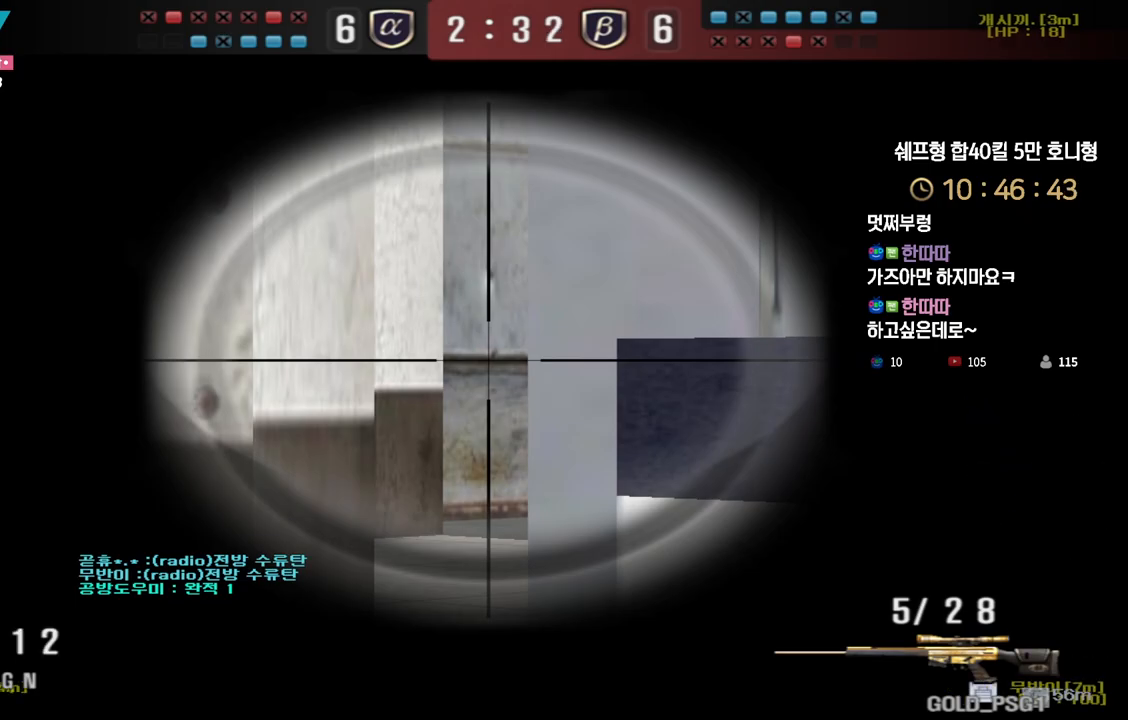
{"keys": ["ctrl"], "events": [[183, "d", "down"], [233, "d", "up"]]}
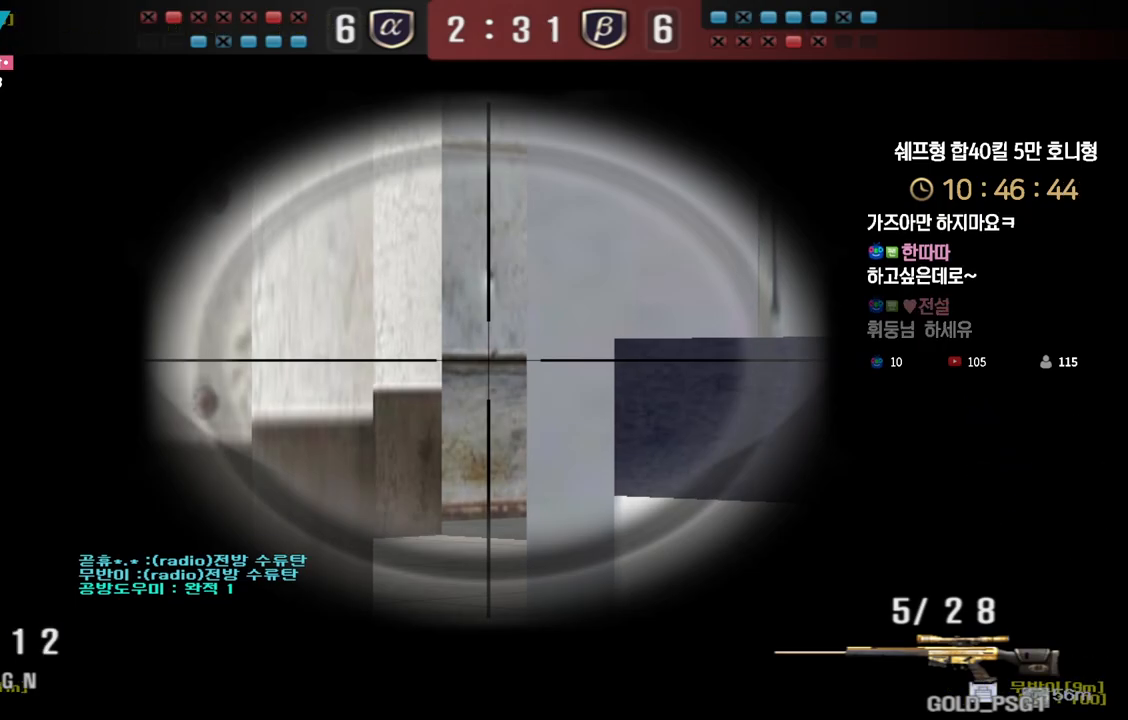
{"keys": ["ctrl", "d"], "events": [[133, "tab", "down"], [400, "tab", "up"], [483, "d", "down"]]}
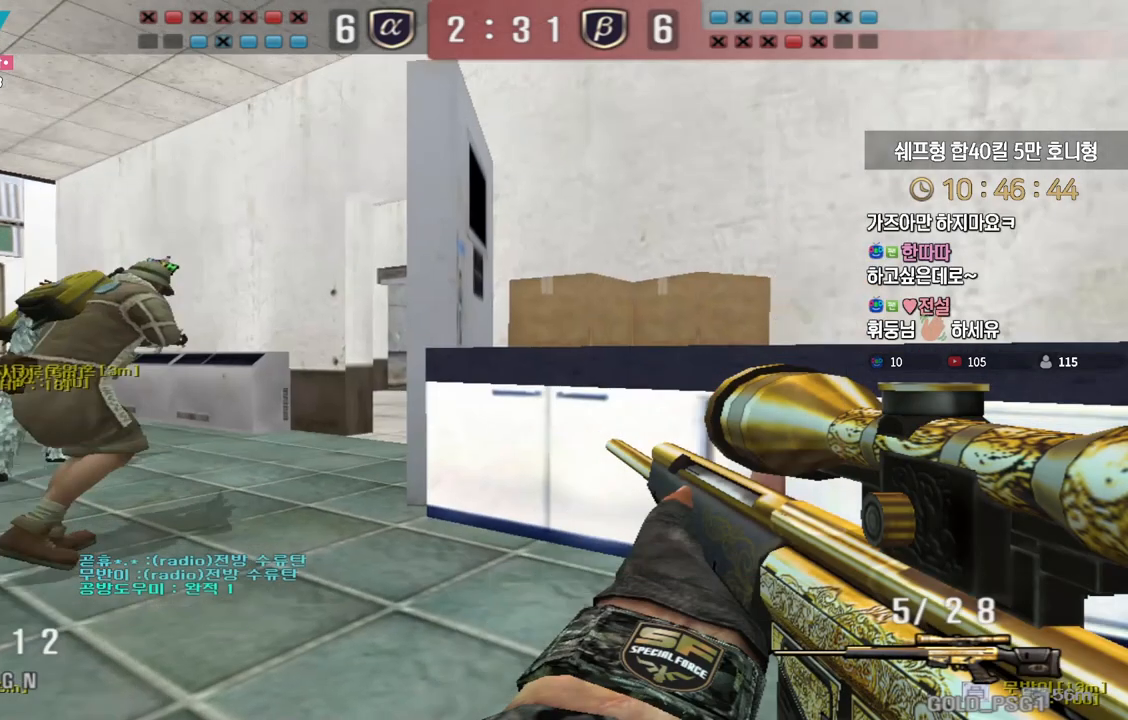
{"keys": ["d", "shift", "w"], "events": [[50, "ctrl", "up"], [183, "ctrl", "down"], [233, "w", "down"], [267, "ctrl", "up"], [283, "d", "up"], [333, "d", "down"], [450, "shift", "down"]]}